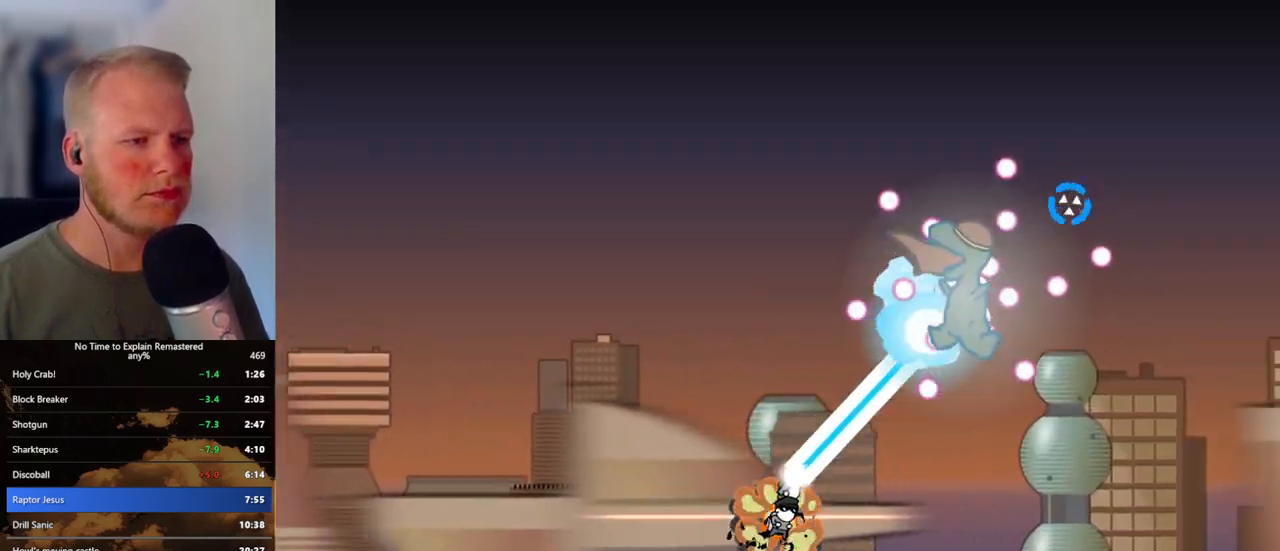
Gameplay with keyboard and mouse; each line is a JSON object with the keys and mouse buttons held at the frame after it. "events" lists presses ("down") and releases ("up") of ".", "/", "0", "1", "2", "3", "4", "5", "6", "7", "8", "9", "a", "alt_l", "alt_r", "b", "backslash", "backspace", "c", "caps_lock", "comma", "ctrl_l", "ctrl_r", "d", "e", "equals", "escape", "f", "f1", "f10", "f11", "f12", "f2", "f3", "f4", "f5", "f6", "f7", "f8", "f9", "g", "h", "i", "j", "k", "l", "lbracket", "m", "minus", "n", "o", "p", "q", "quote", "r", "rbracket", "return", "s", "semicolon", "shift_l", "shift_r", "space", "super", "t", "tab", "tilde", "u", "v", "w", "x", "y", "z", "mouse_left", "mouse_wheel", "mouse_right", "mouse_mb4" and "mouse_mb5" between this image and that frame as [ms after this image, input, new state], when the widget could be followed in between. "mouse_left", "mouse_wheel", "mouse_right", "mouse_mb4", "mouse_mb5" = the "left", "wheel", "right", "mb4", "mb5" buttons of the "mouse" list. No other keys are recorded. "wheel" means that the mouse wheel is clicked or scrolled. Mouse movement is not recorded.
{"keys": [], "mouse": ["left"], "events": [[317, "w", "down"], [350, "a", "down"], [400, "a", "up"], [400, "w", "up"]]}
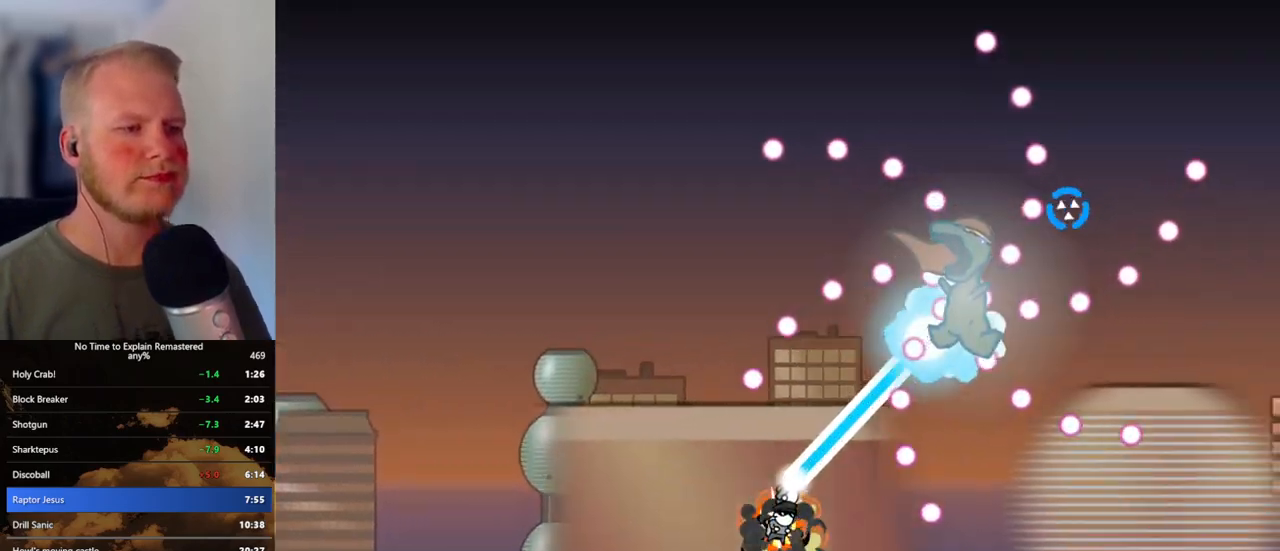
{"keys": ["w"], "mouse": ["left"], "events": [[67, "w", "down"], [100, "a", "down"], [150, "a", "up"], [150, "w", "up"], [267, "w", "down"], [283, "a", "down"], [433, "a", "up"], [450, "w", "up"], [500, "w", "down"]]}
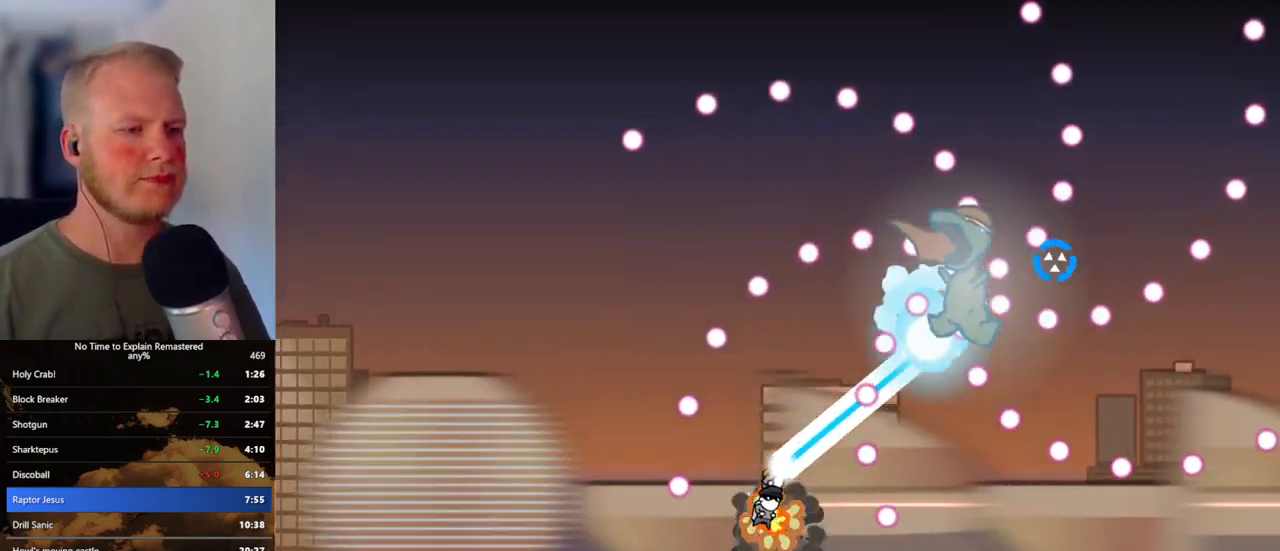
{"keys": ["a", "w"], "mouse": ["left"], "events": [[17, "a", "down"], [133, "a", "up"], [133, "w", "up"], [233, "a", "down"], [233, "w", "down"], [333, "a", "up"], [333, "w", "up"], [450, "a", "down"], [450, "w", "down"]]}
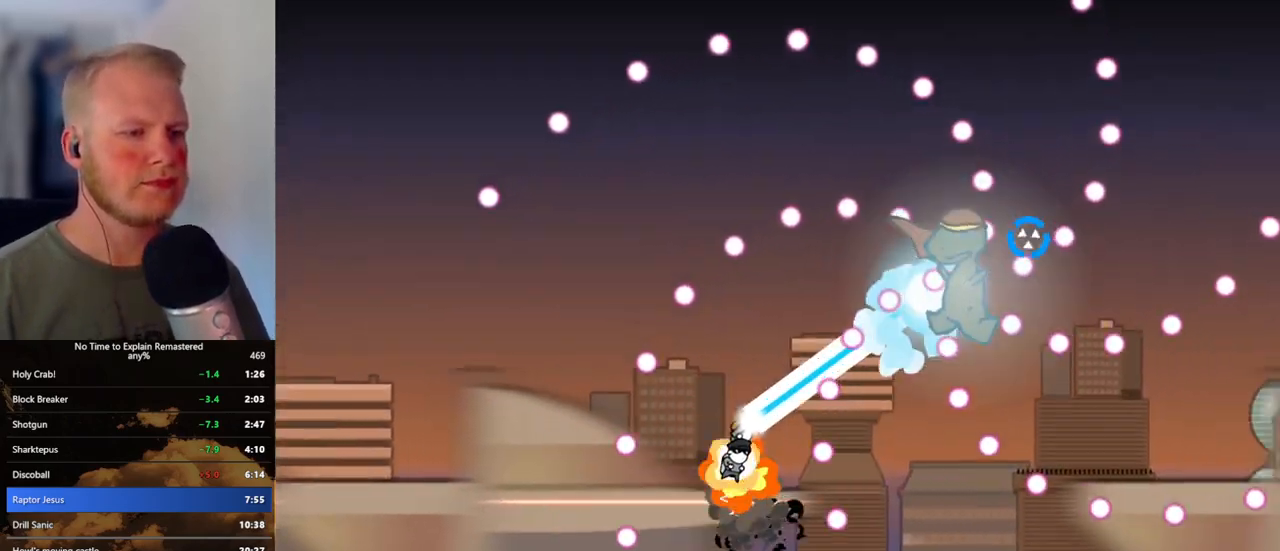
{"keys": [], "mouse": ["left"], "events": [[50, "a", "up"], [50, "w", "up"], [133, "w", "down"], [150, "a", "down"], [250, "a", "up"], [267, "w", "up"], [350, "a", "down"], [350, "w", "down"], [467, "a", "up"], [467, "w", "up"]]}
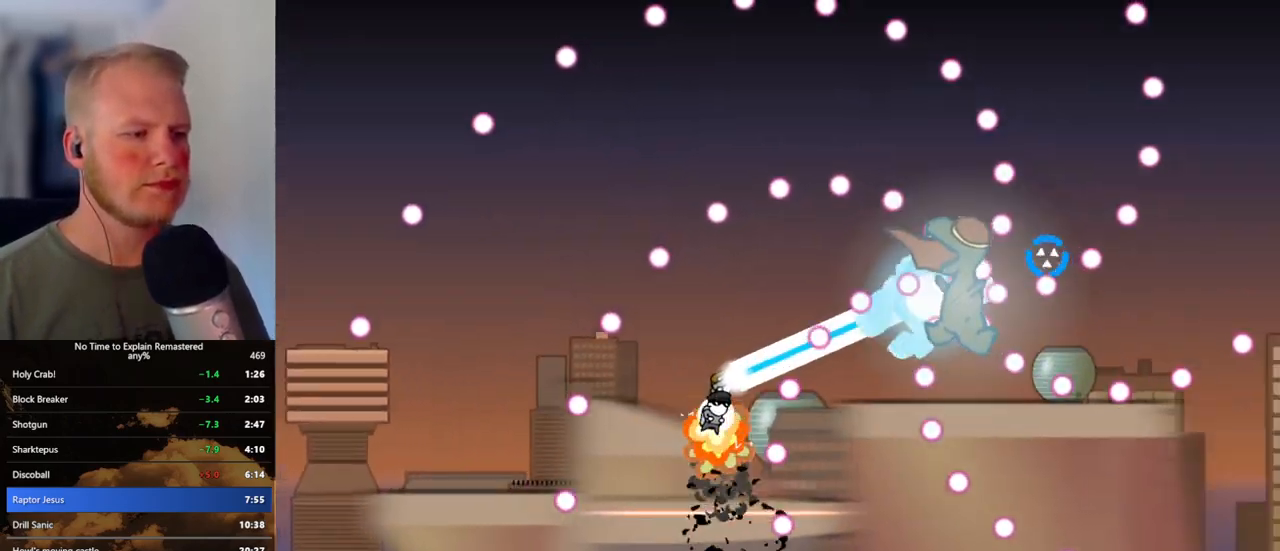
{"keys": [], "mouse": ["left"], "events": [[50, "w", "down"], [67, "a", "down"], [167, "w", "up"], [183, "a", "up"], [250, "a", "down"], [267, "w", "down"], [383, "w", "up"], [400, "a", "up"]]}
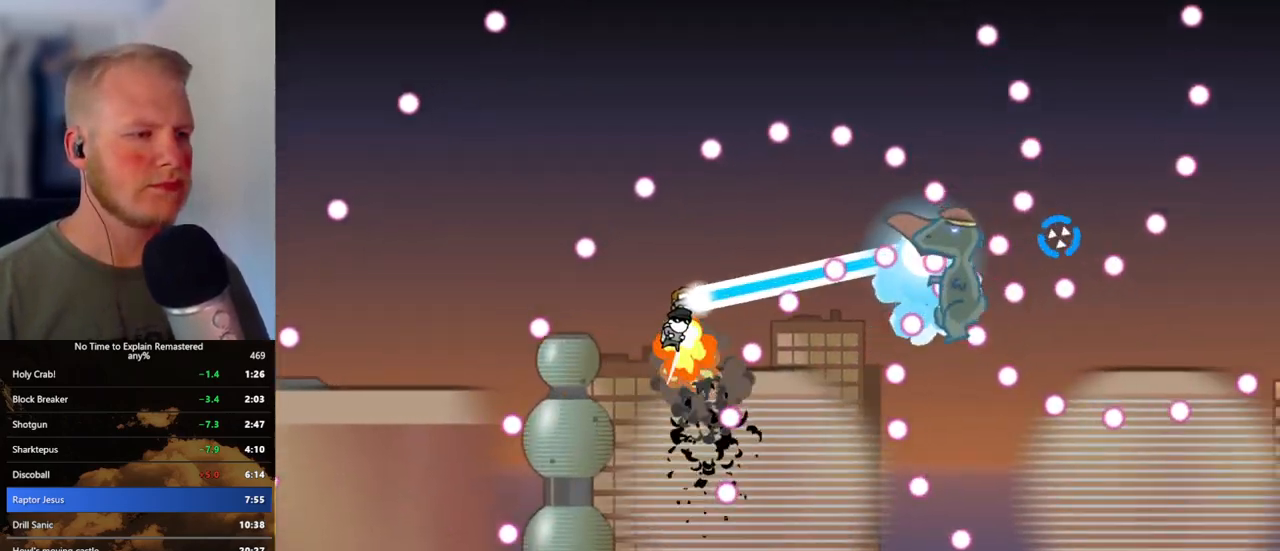
{"keys": [], "mouse": ["left"], "events": [[33, "a", "down"], [350, "a", "up"]]}
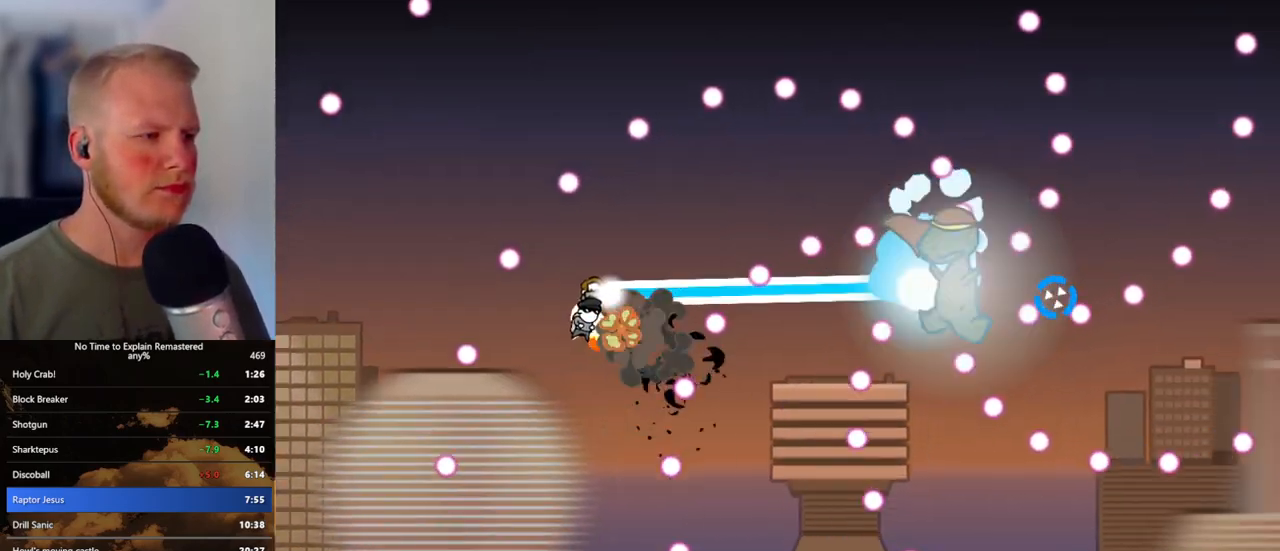
{"keys": [], "mouse": ["left"], "events": [[50, "a", "down"], [83, "a", "up"], [233, "a", "down"], [250, "w", "down"], [333, "w", "up"], [350, "a", "up"]]}
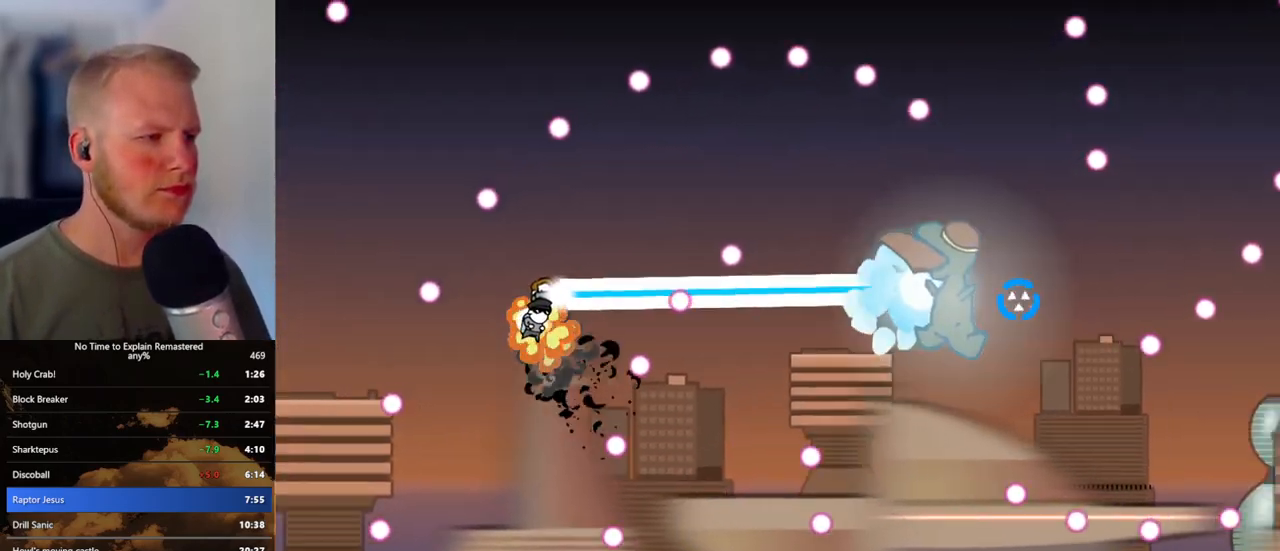
{"keys": ["a"], "mouse": ["left"], "events": [[50, "a", "down"], [233, "a", "up"], [467, "a", "down"]]}
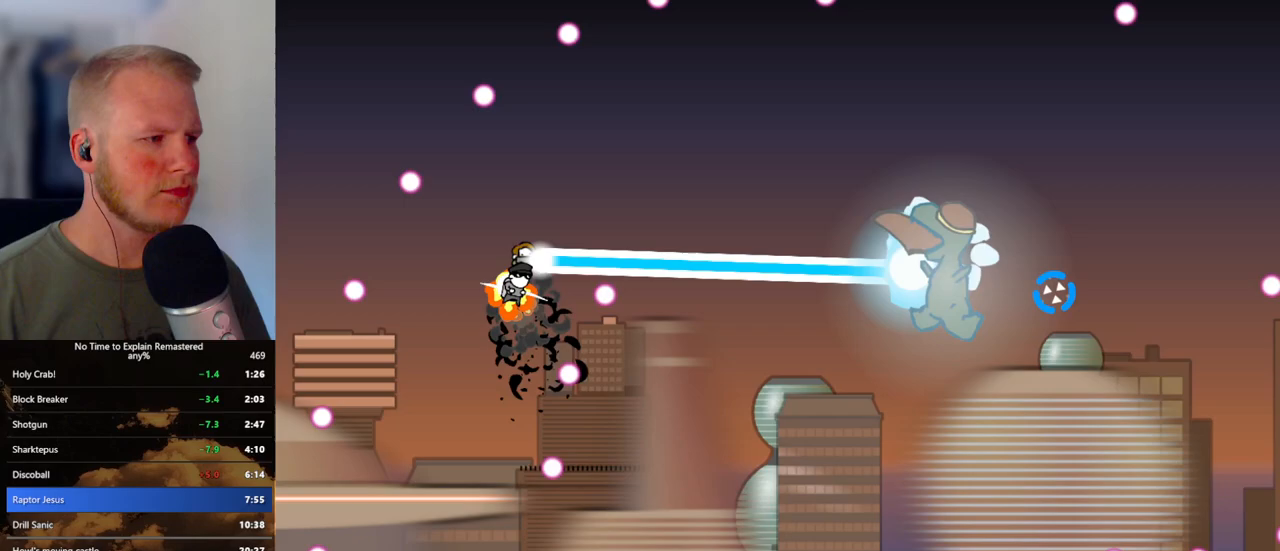
{"keys": [], "mouse": ["left"], "events": [[167, "a", "up"]]}
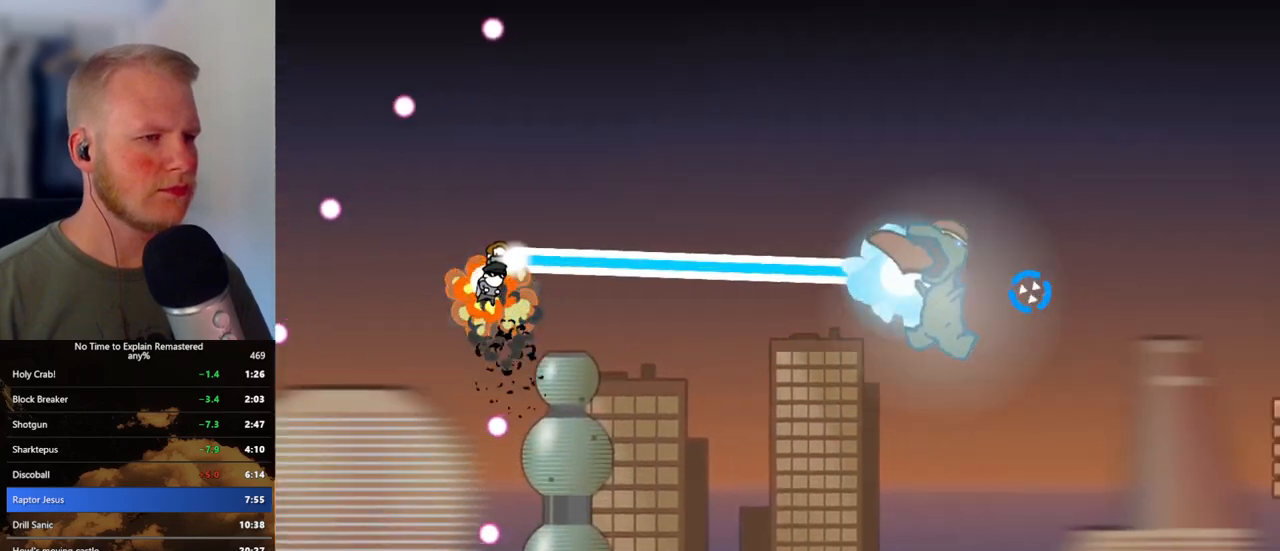
{"keys": [], "mouse": ["left"], "events": []}
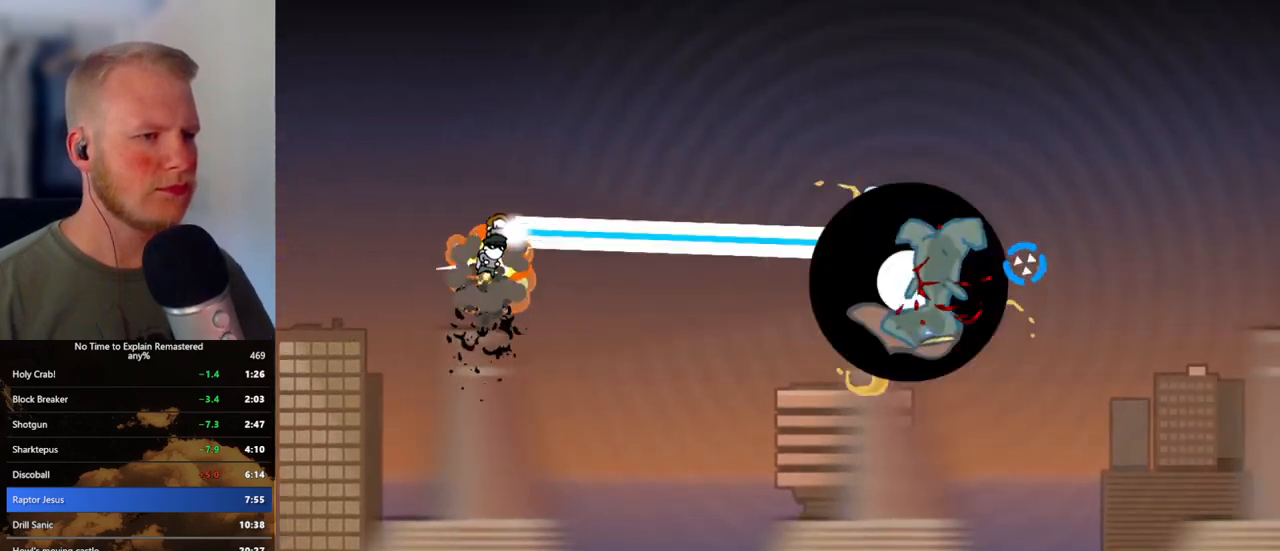
{"keys": [], "mouse": [], "events": [[17, "escape", "down"], [17, "mouse_left", "up"], [133, "escape", "up"], [133, "mouse_left", "down"], [283, "mouse_left", "up"]]}
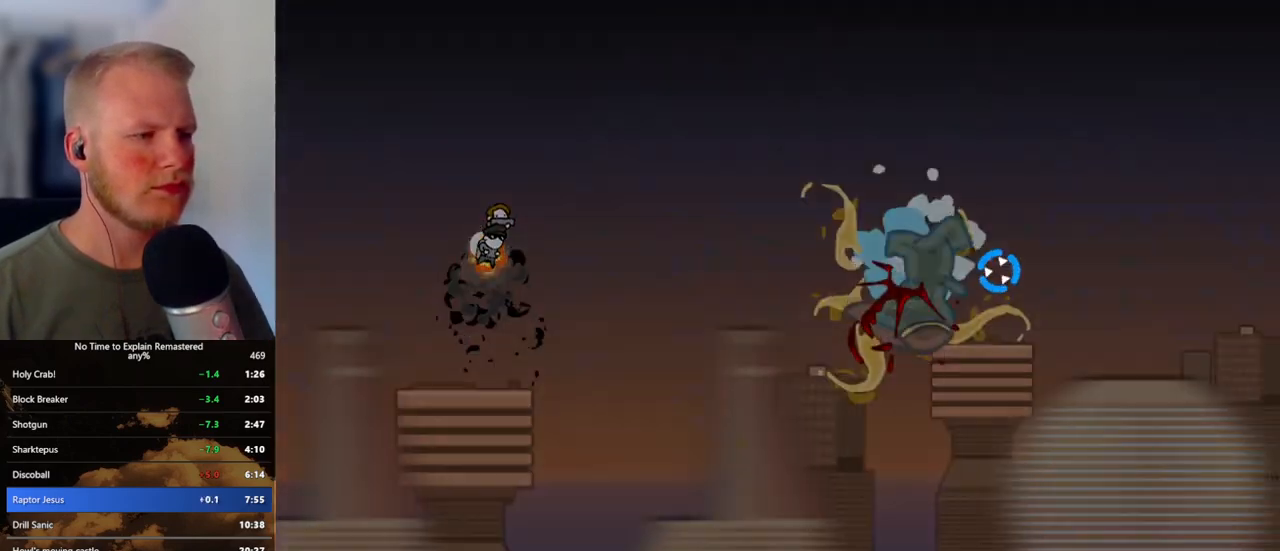
{"keys": [], "mouse": [], "events": []}
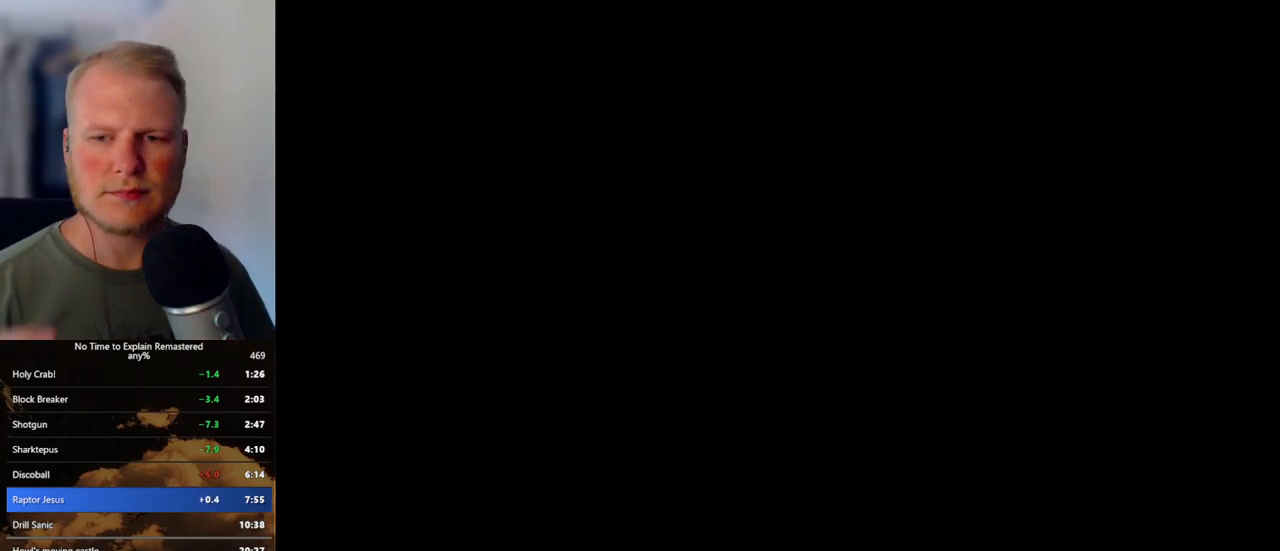
{"keys": [], "mouse": [], "events": []}
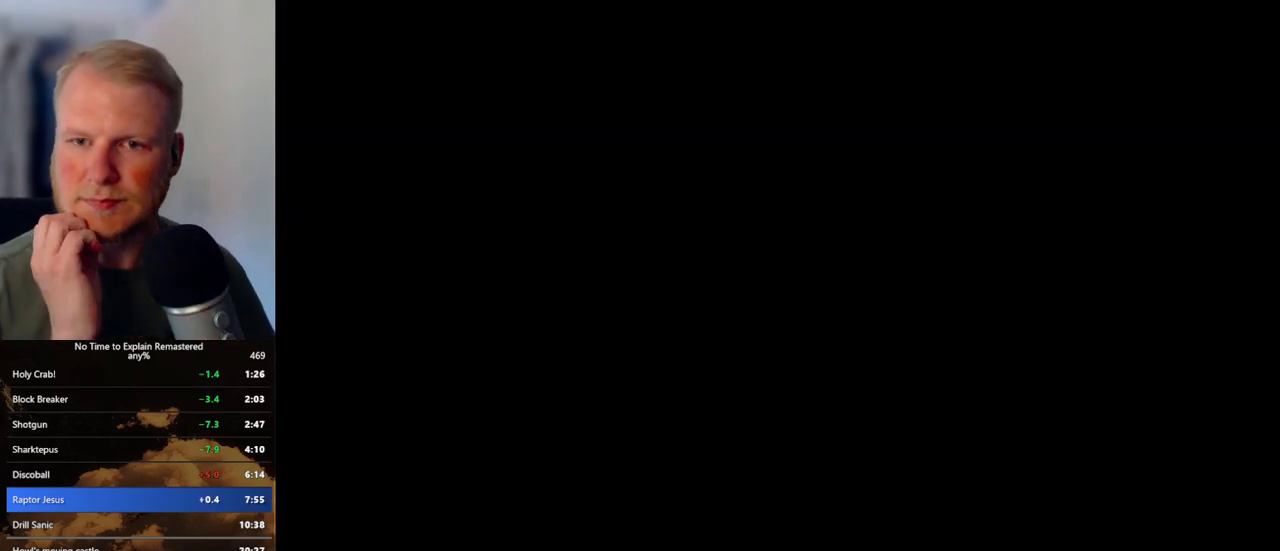
{"keys": [], "mouse": [], "events": []}
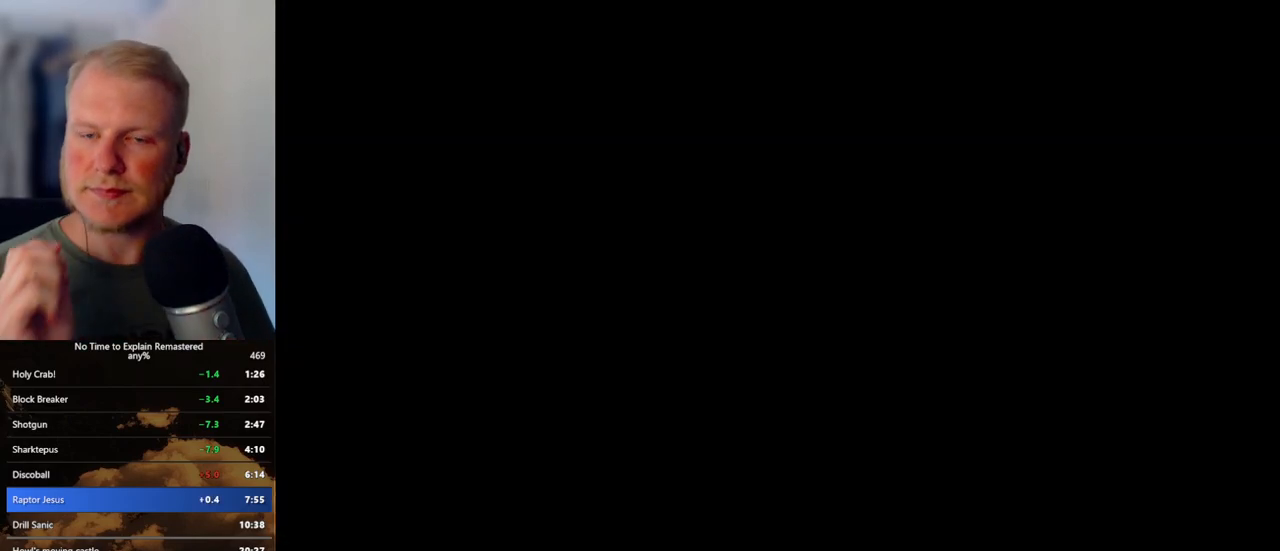
{"keys": [], "mouse": [], "events": []}
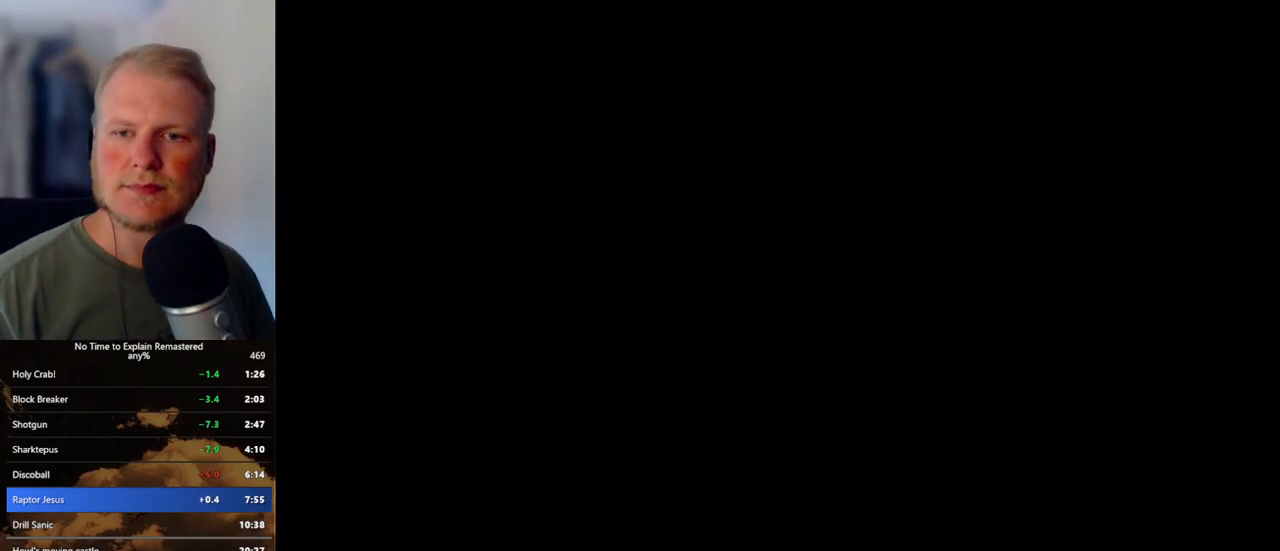
{"keys": [], "mouse": [], "events": []}
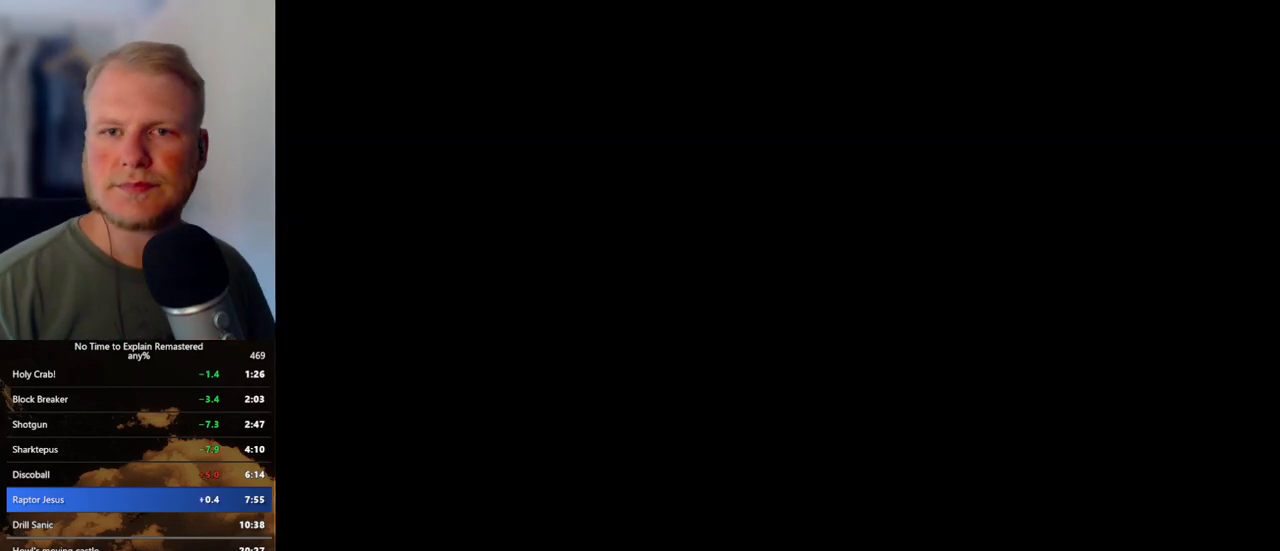
{"keys": [], "mouse": [], "events": []}
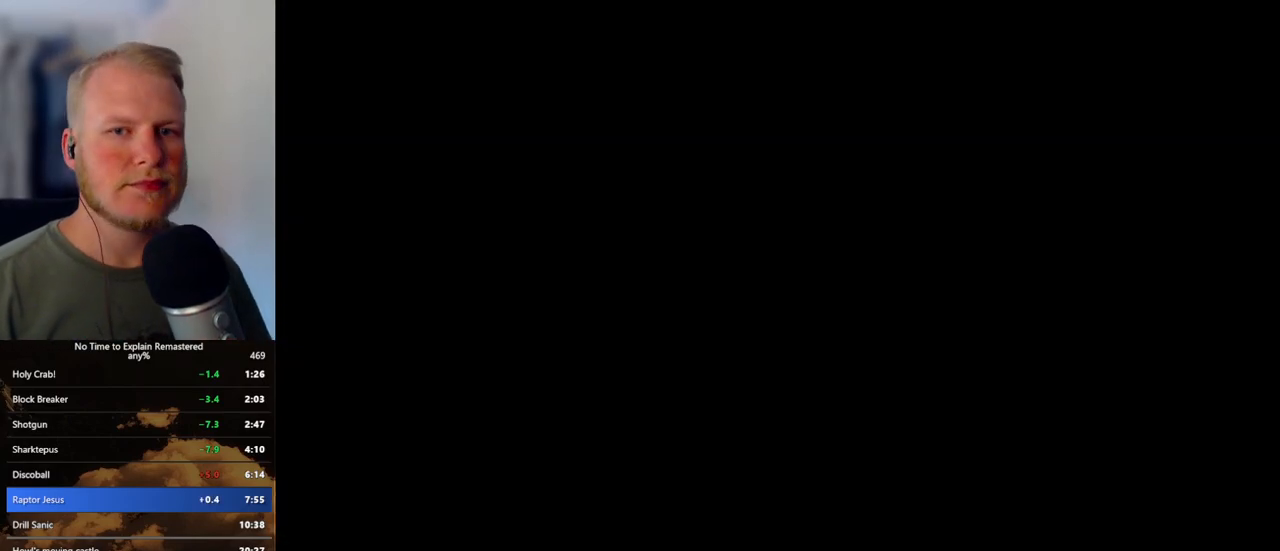
{"keys": ["d"], "mouse": [], "events": [[283, "d", "down"]]}
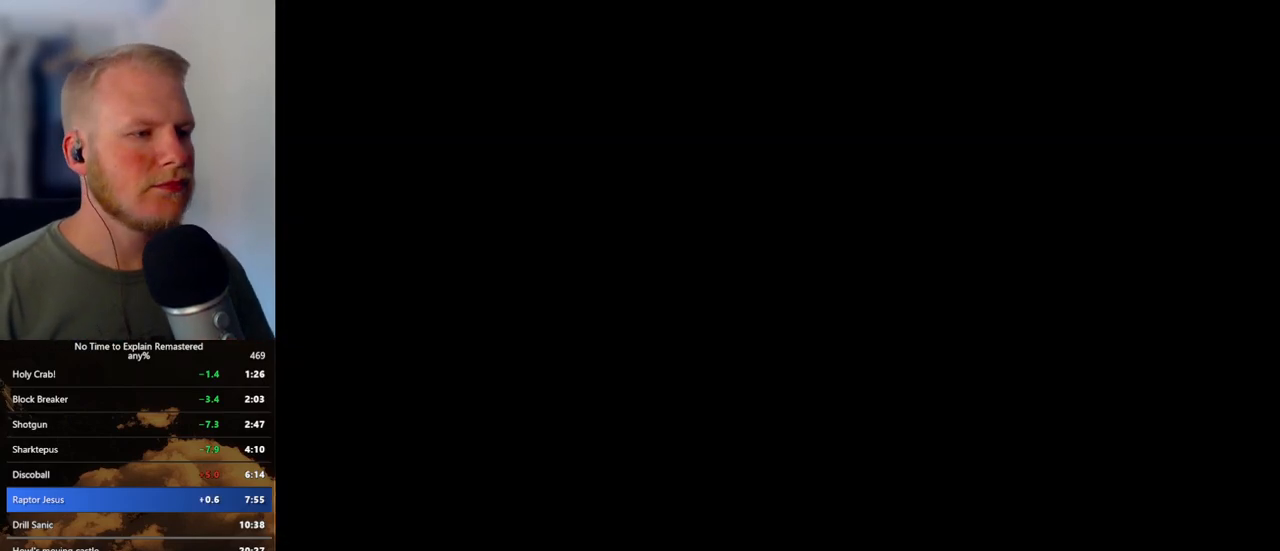
{"keys": ["d"], "mouse": [], "events": []}
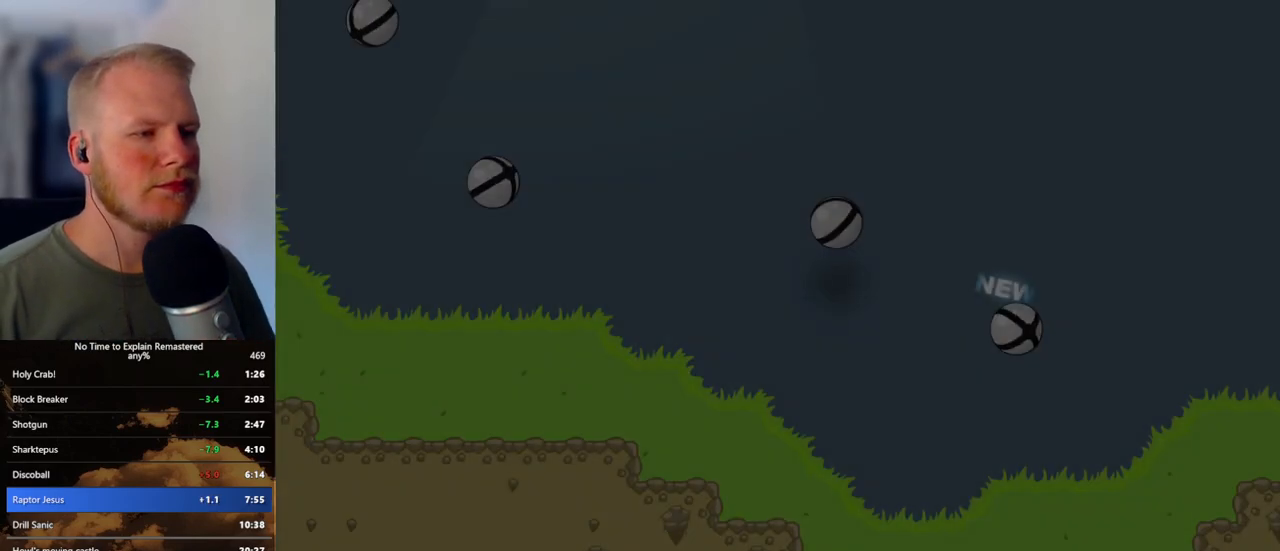
{"keys": ["d"], "mouse": [], "events": []}
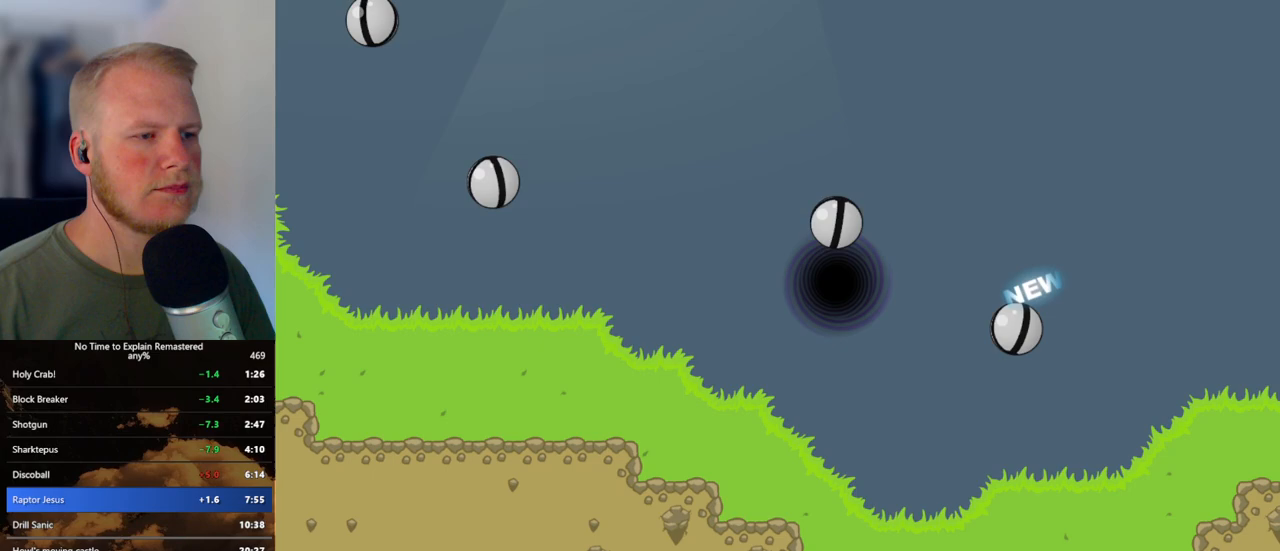
{"keys": ["d"], "mouse": ["left"], "events": [[400, "mouse_left", "down"]]}
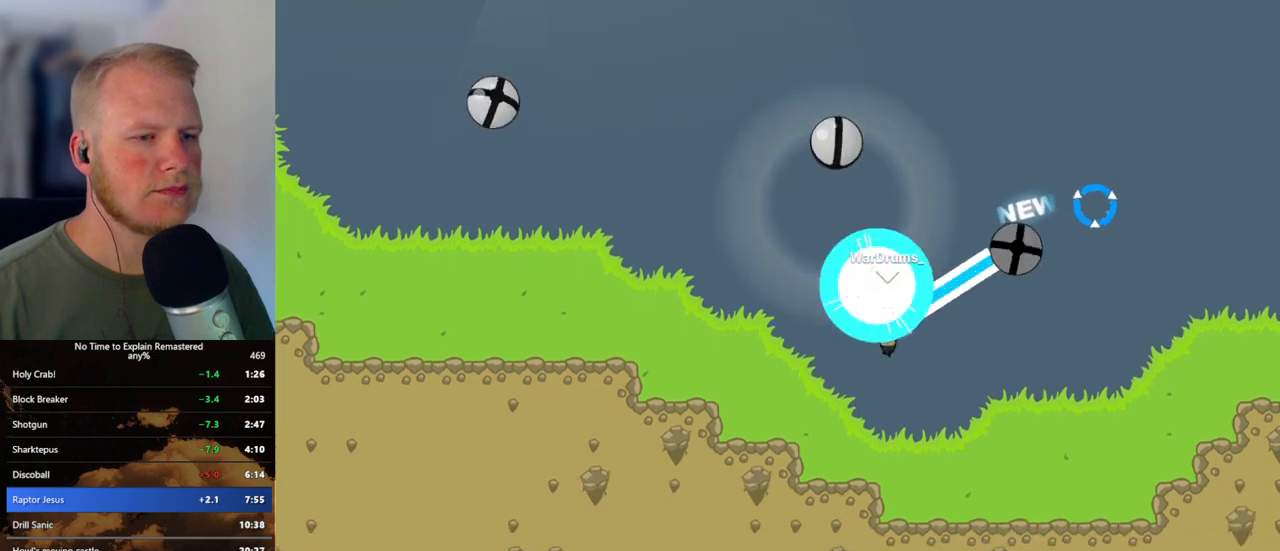
{"keys": ["d"], "mouse": ["left"], "events": []}
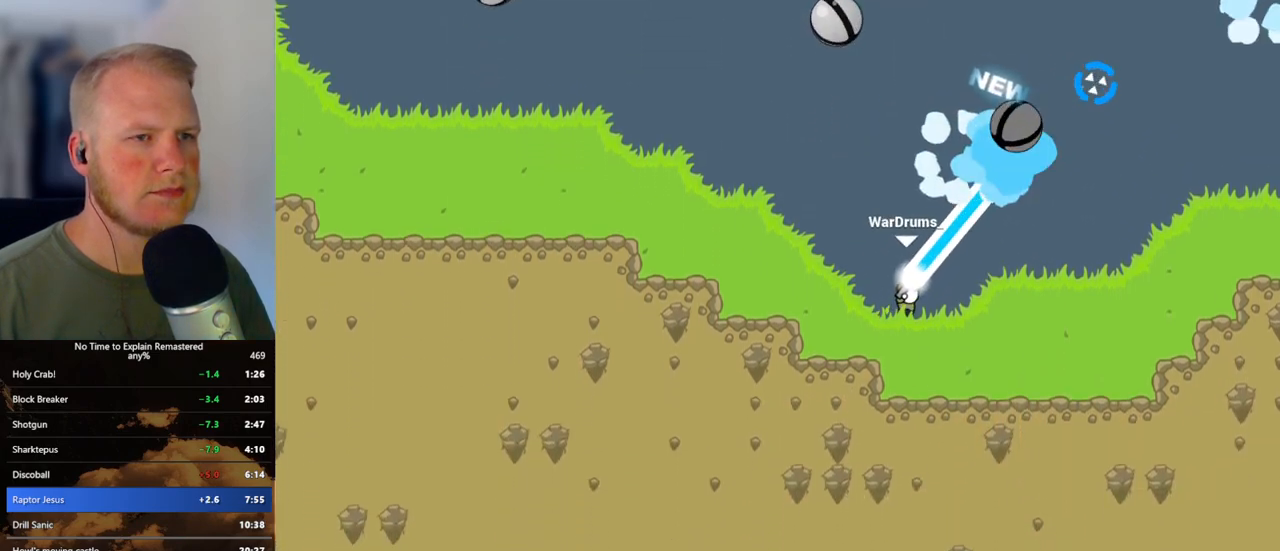
{"keys": ["d"], "mouse": ["left"], "events": []}
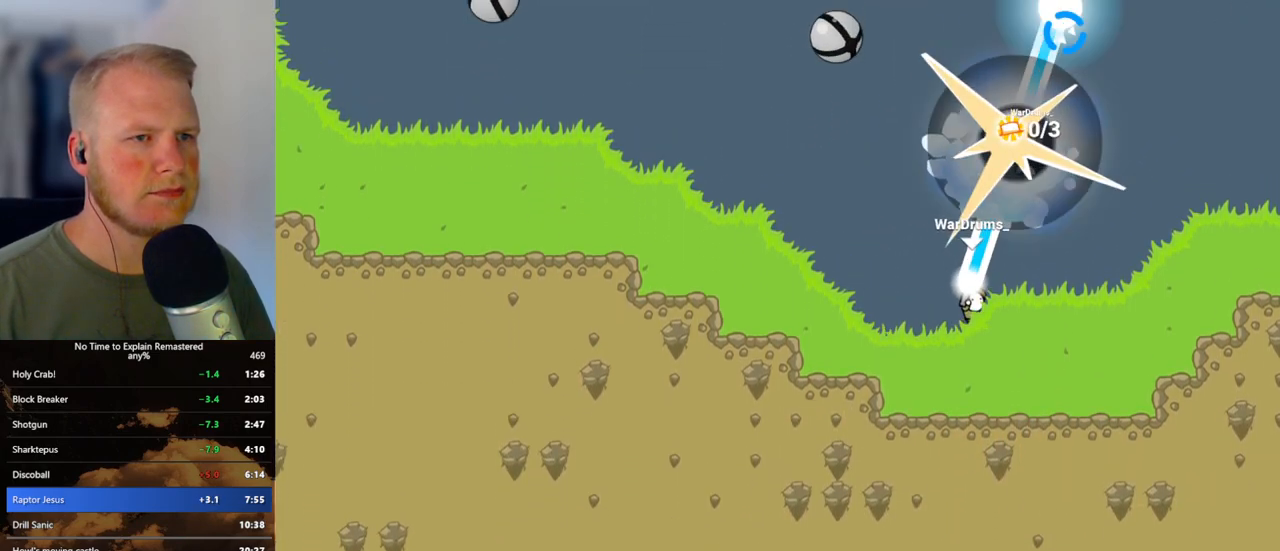
{"keys": [], "mouse": [], "events": [[33, "mouse_left", "up"], [117, "mouse_left", "down"], [350, "d", "up"], [350, "mouse_left", "up"]]}
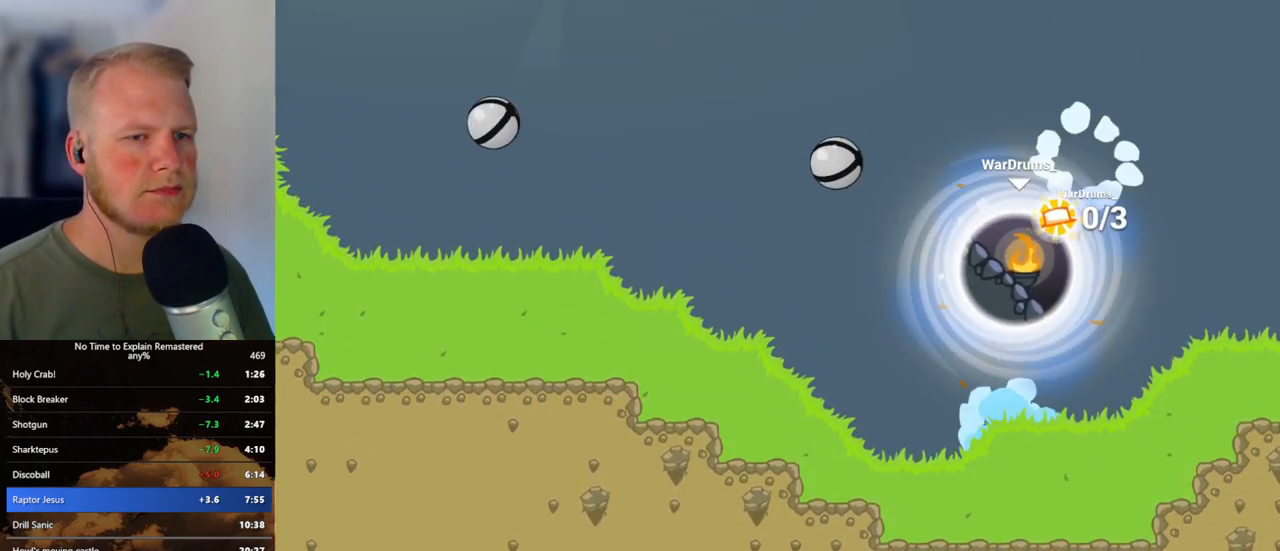
{"keys": [], "mouse": [], "events": []}
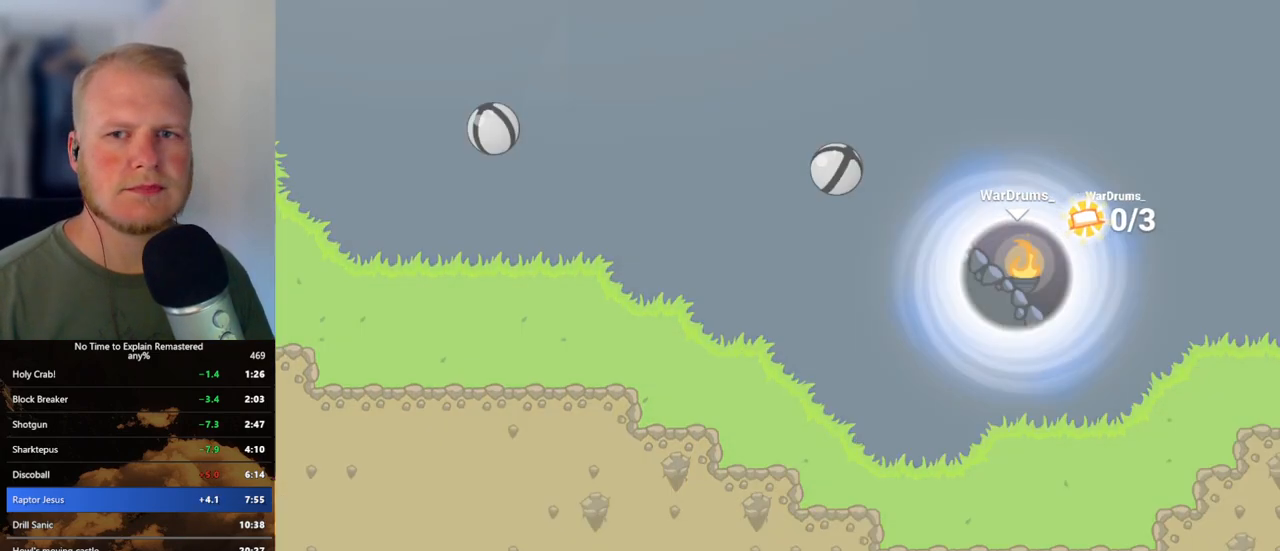
{"keys": [], "mouse": [], "events": []}
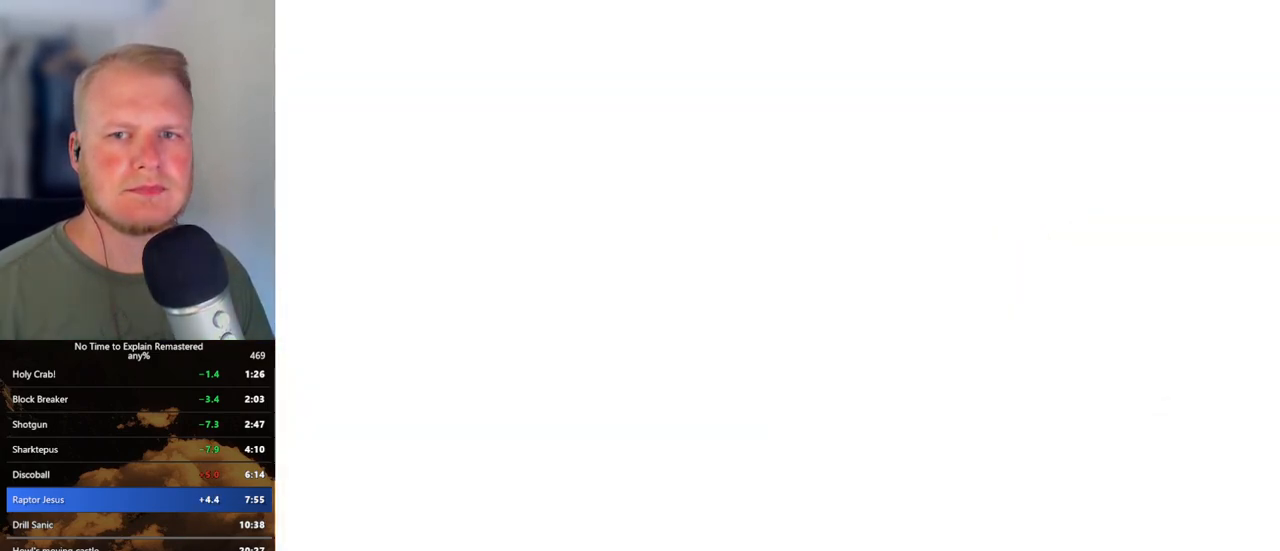
{"keys": [], "mouse": [], "events": []}
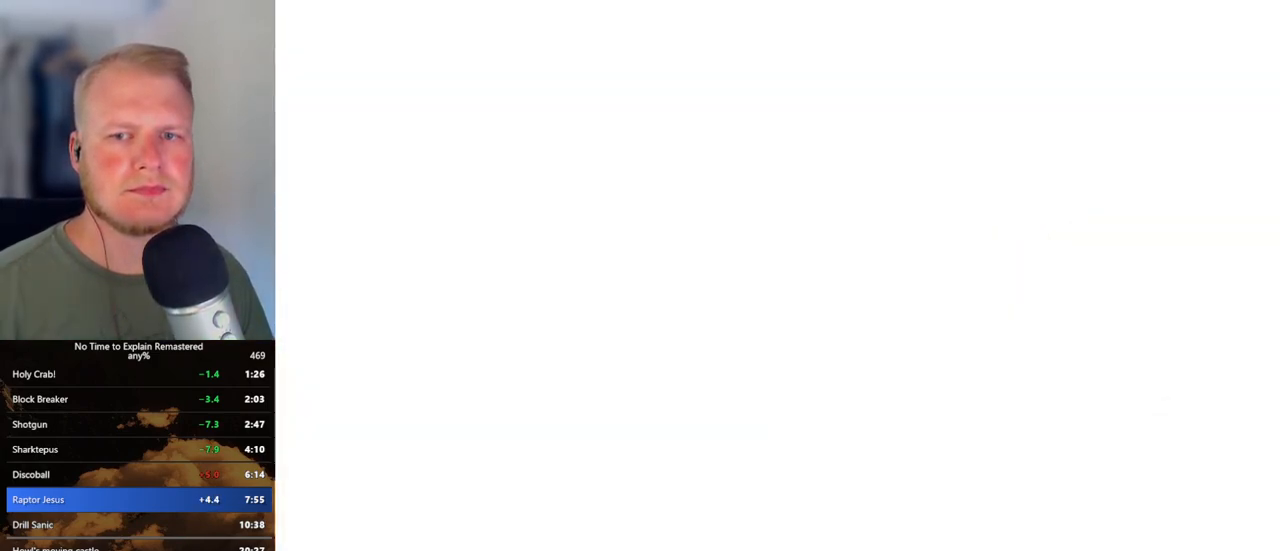
{"keys": [], "mouse": [], "events": []}
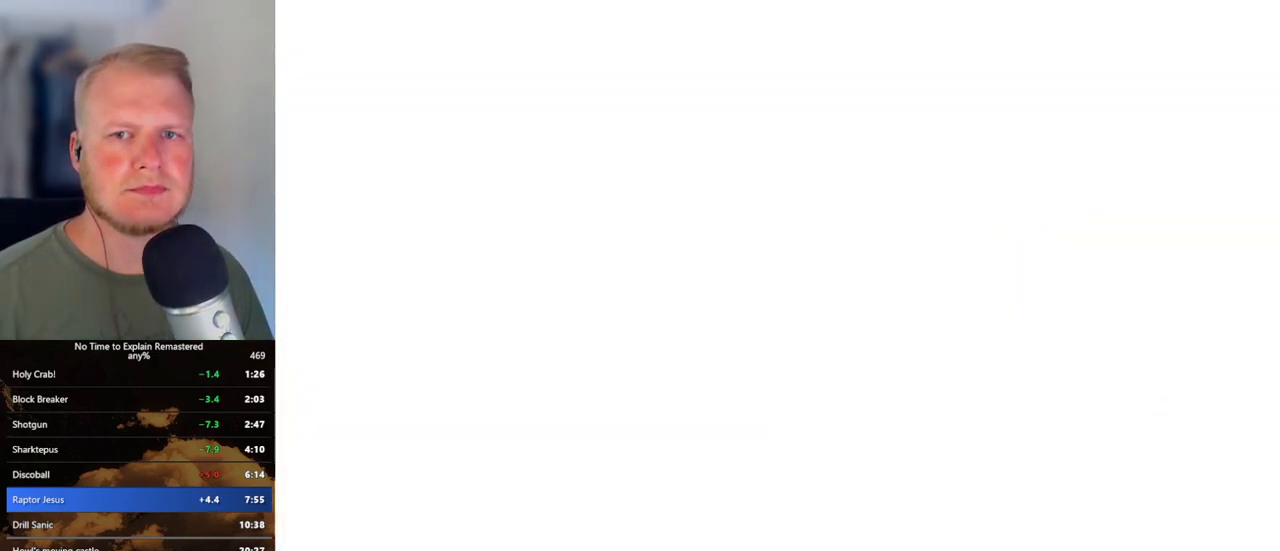
{"keys": [], "mouse": [], "events": []}
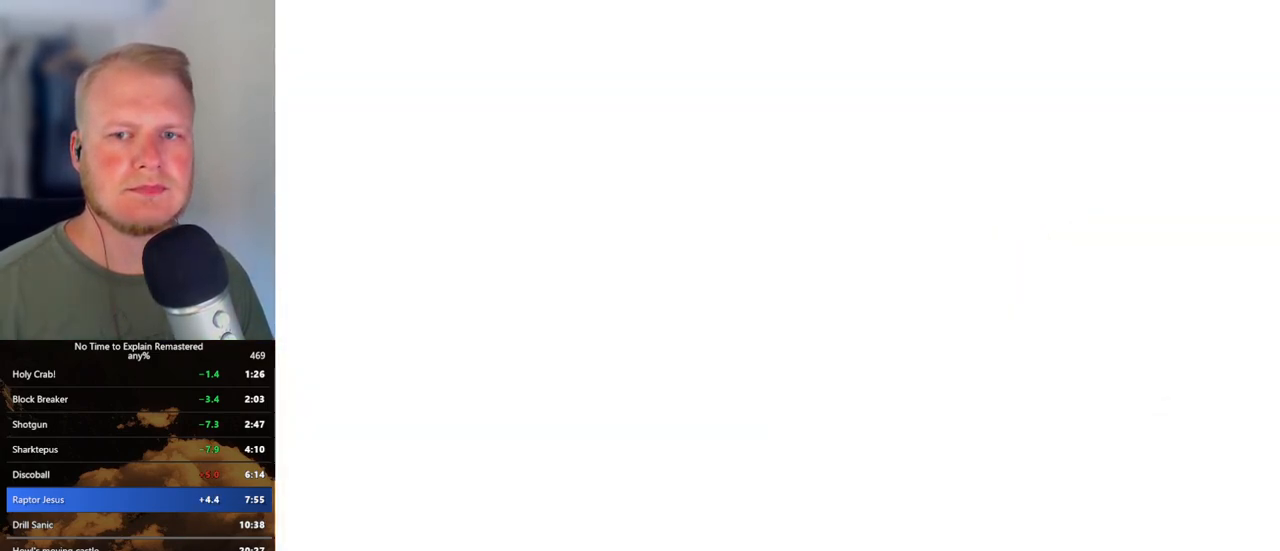
{"keys": [], "mouse": [], "events": []}